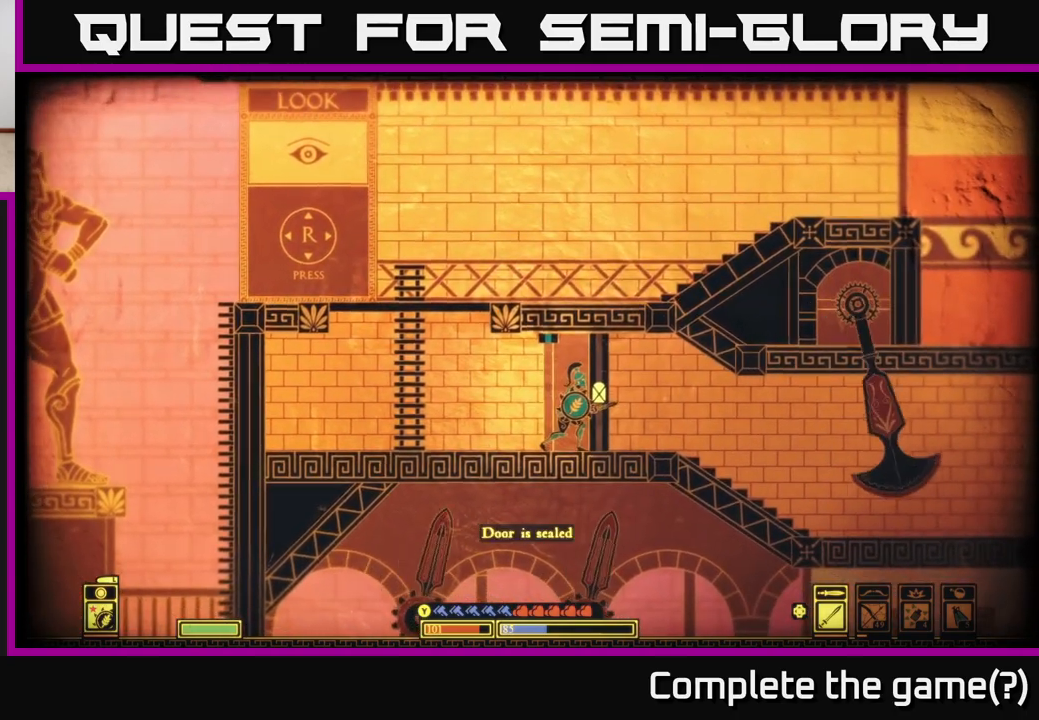
Gameplay with a controller (Xbox layout); each line is a JSON object with the inputs held at the frame after it. "events" lists button and stick changes between this image and that frame as [ms after this image, input, new state], when the widget could be followed in between.
{"buttons": ["X"], "left_stick": "center", "right_stick": "center", "events": [[100, "X", "up"], [200, "X", "down"], [333, "X", "up"], [417, "X", "down"]]}
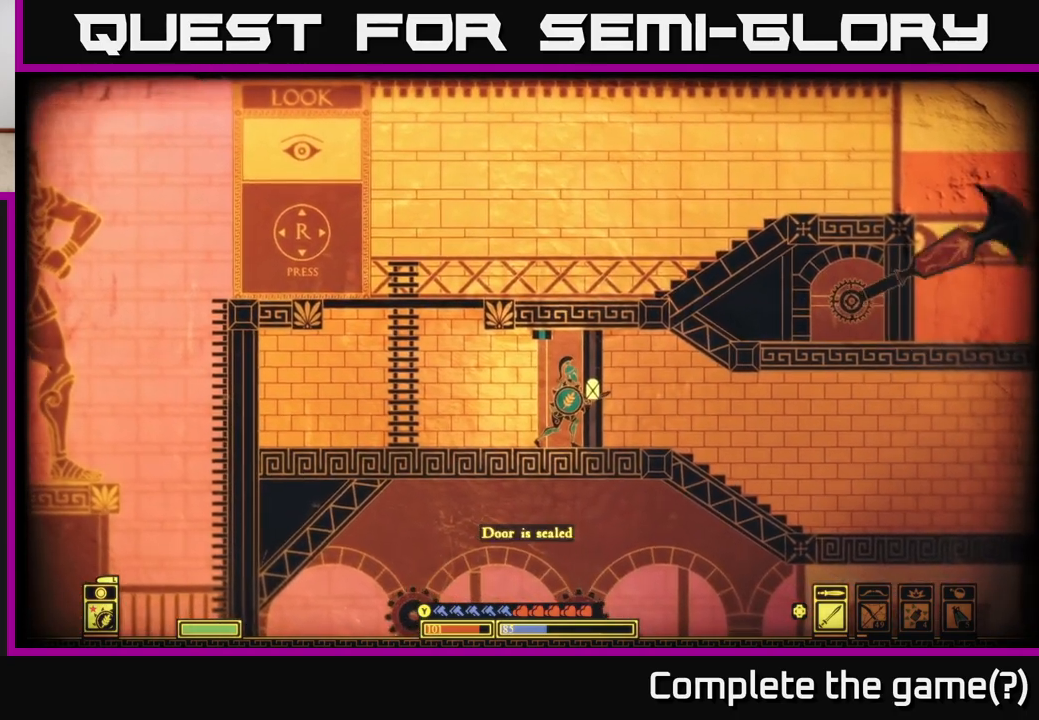
{"buttons": [], "left_stick": "left", "right_stick": "center", "events": [[17, "X", "up"], [150, "X", "down"], [267, "X", "up"], [283, "left_stick", "left"]]}
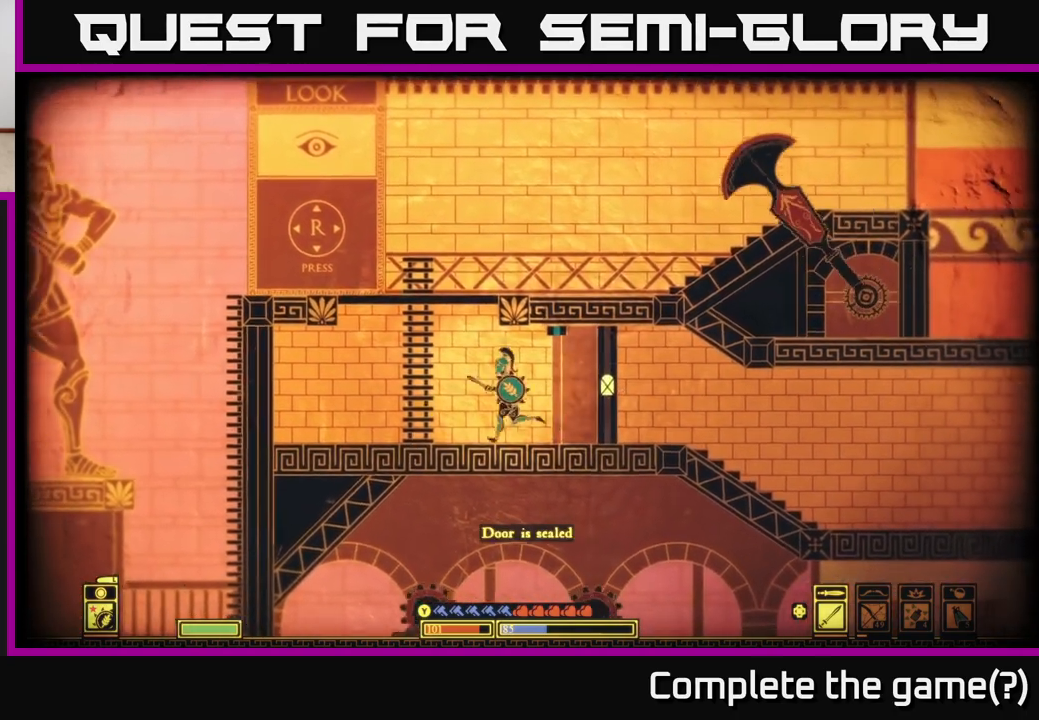
{"buttons": ["A"], "left_stick": "up-right", "right_stick": "center", "events": [[133, "A", "down"], [333, "left_stick", "up"], [350, "A", "up"], [400, "left_stick", "up-right"], [450, "A", "down"]]}
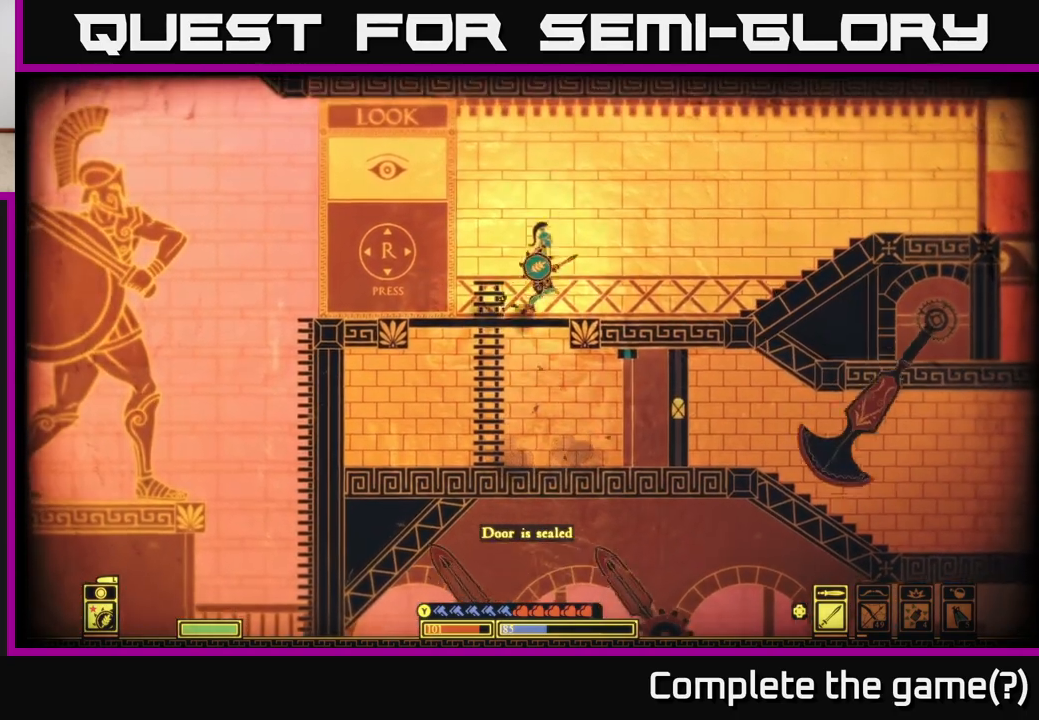
{"buttons": [], "left_stick": "right", "right_stick": "right", "events": [[150, "A", "up"], [333, "left_stick", "right"], [467, "right_stick", "right"]]}
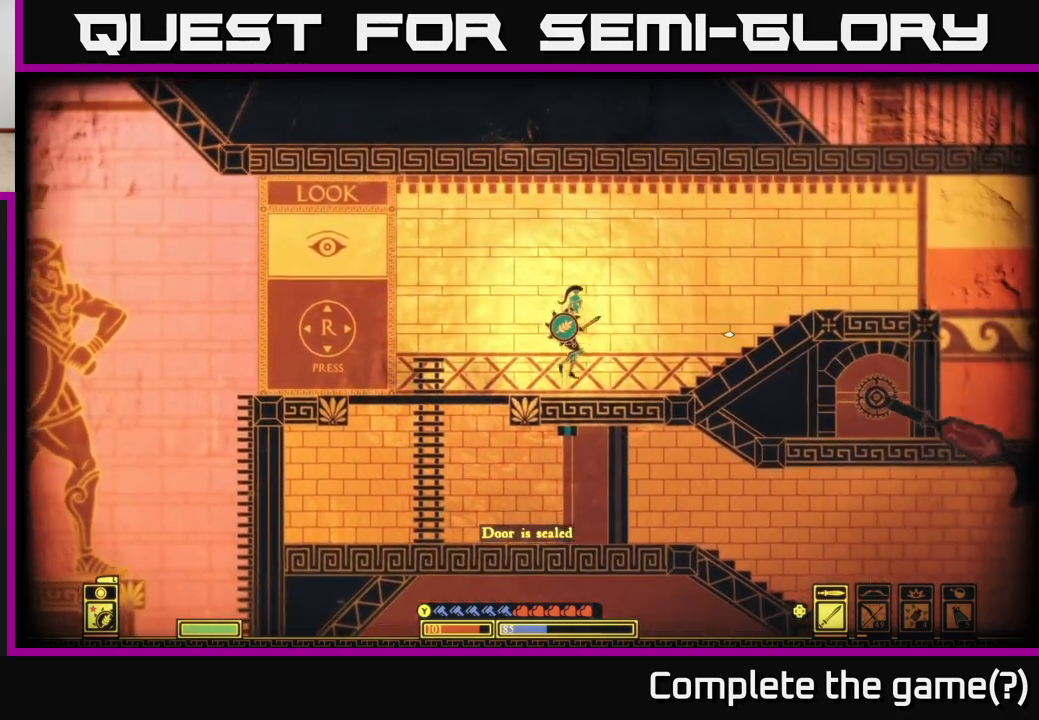
{"buttons": [], "left_stick": "center", "right_stick": "right", "events": [[100, "left_stick", "center"]]}
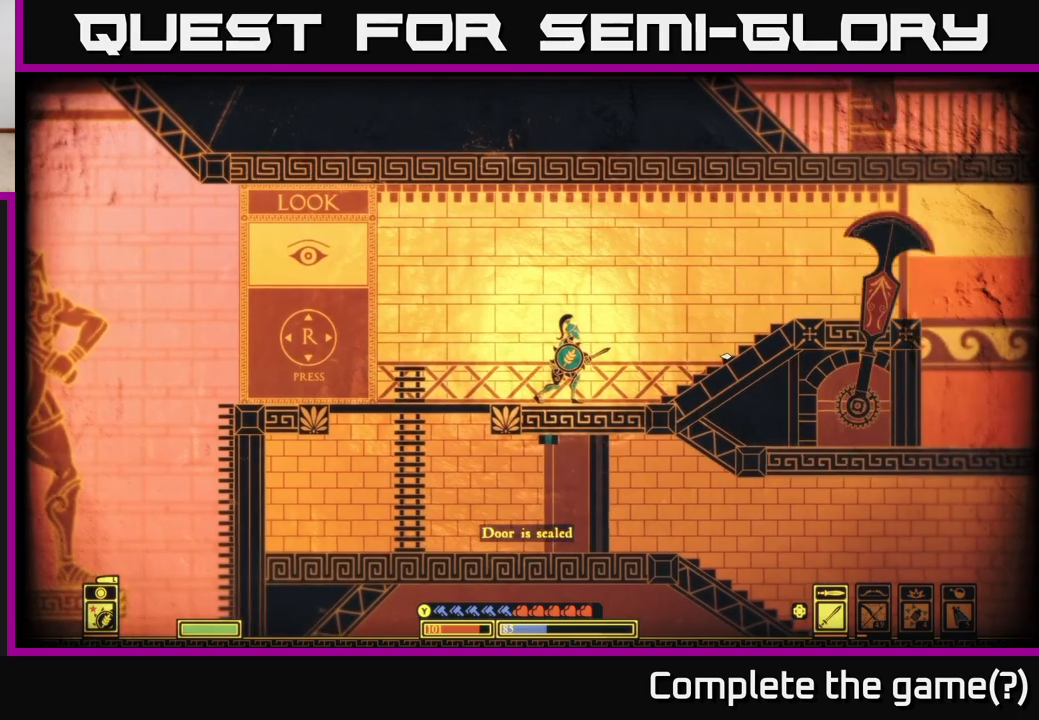
{"buttons": [], "left_stick": "right", "right_stick": "center", "events": [[317, "left_stick", "right"], [333, "right_stick", "center"]]}
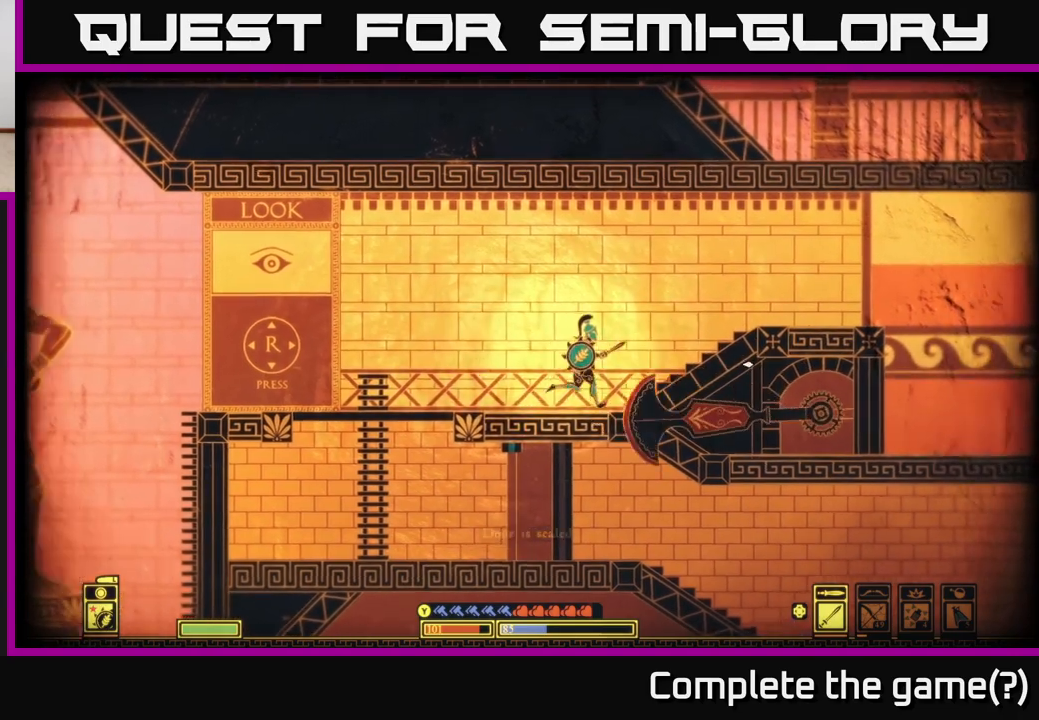
{"buttons": [], "left_stick": "right", "right_stick": "center", "events": []}
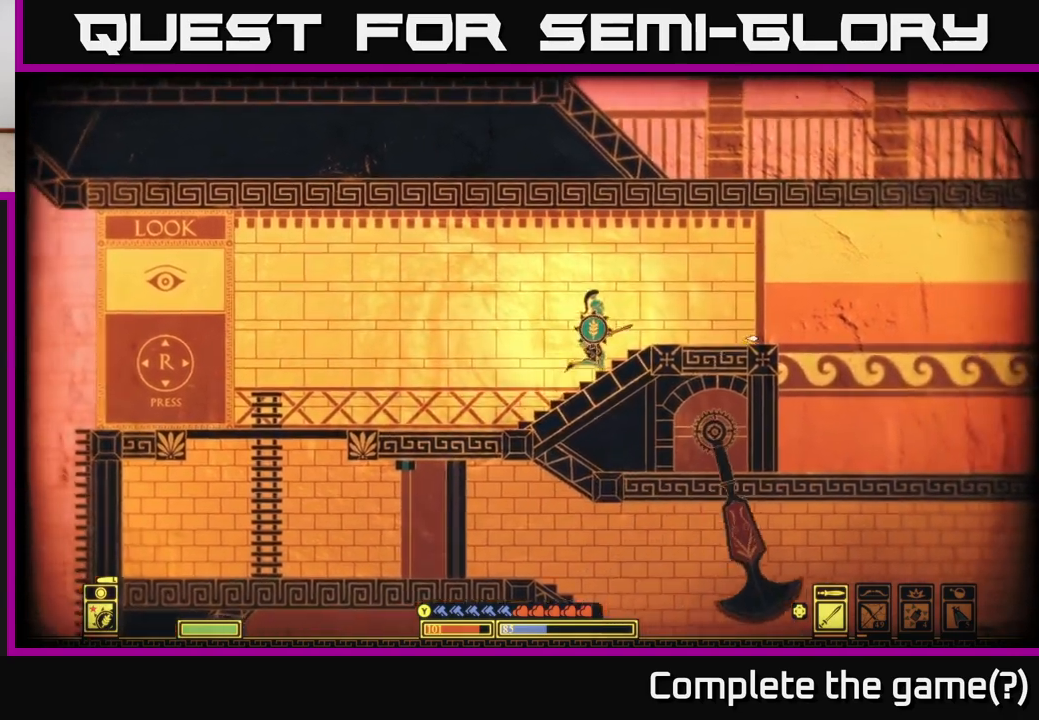
{"buttons": [], "left_stick": "left", "right_stick": "center", "events": [[183, "left_stick", "center"], [267, "left_stick", "left"]]}
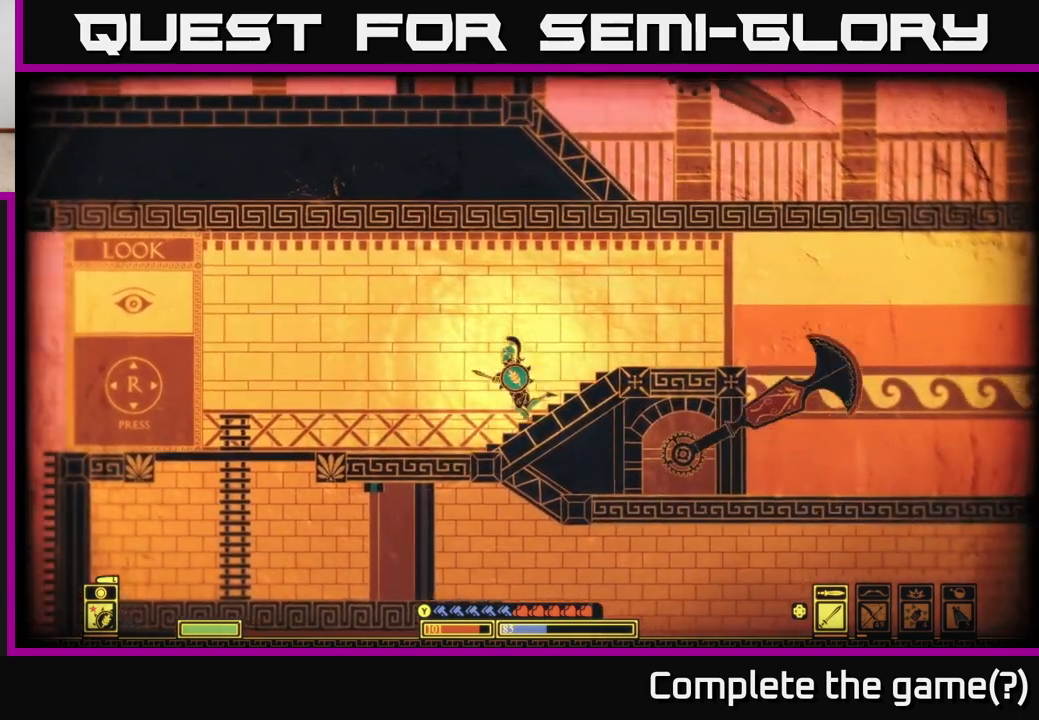
{"buttons": ["A"], "left_stick": "right", "right_stick": "center", "events": [[317, "left_stick", "center"], [383, "left_stick", "right"], [450, "A", "down"]]}
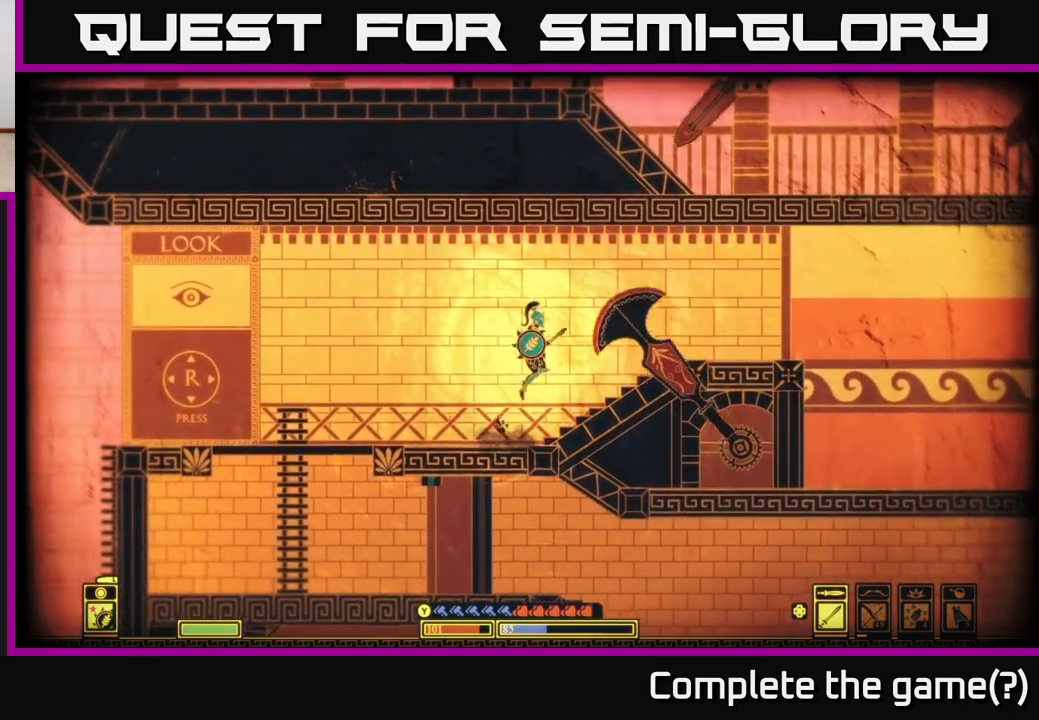
{"buttons": [], "left_stick": "right", "right_stick": "center", "events": [[333, "A", "up"]]}
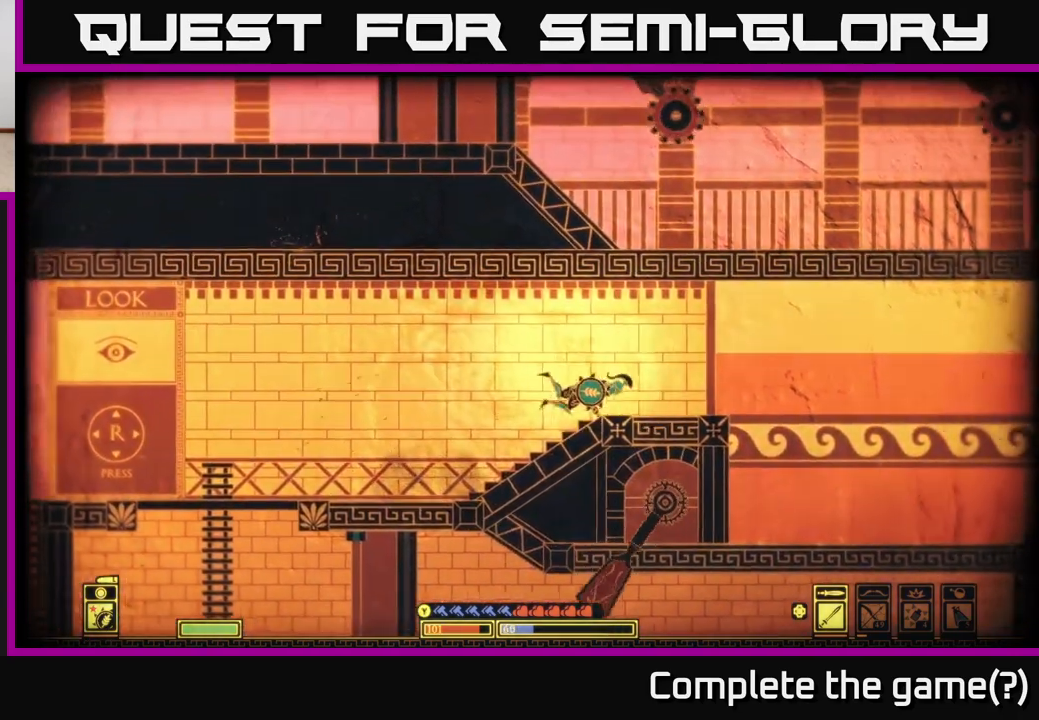
{"buttons": [], "left_stick": "center", "right_stick": "center", "events": [[500, "left_stick", "center"]]}
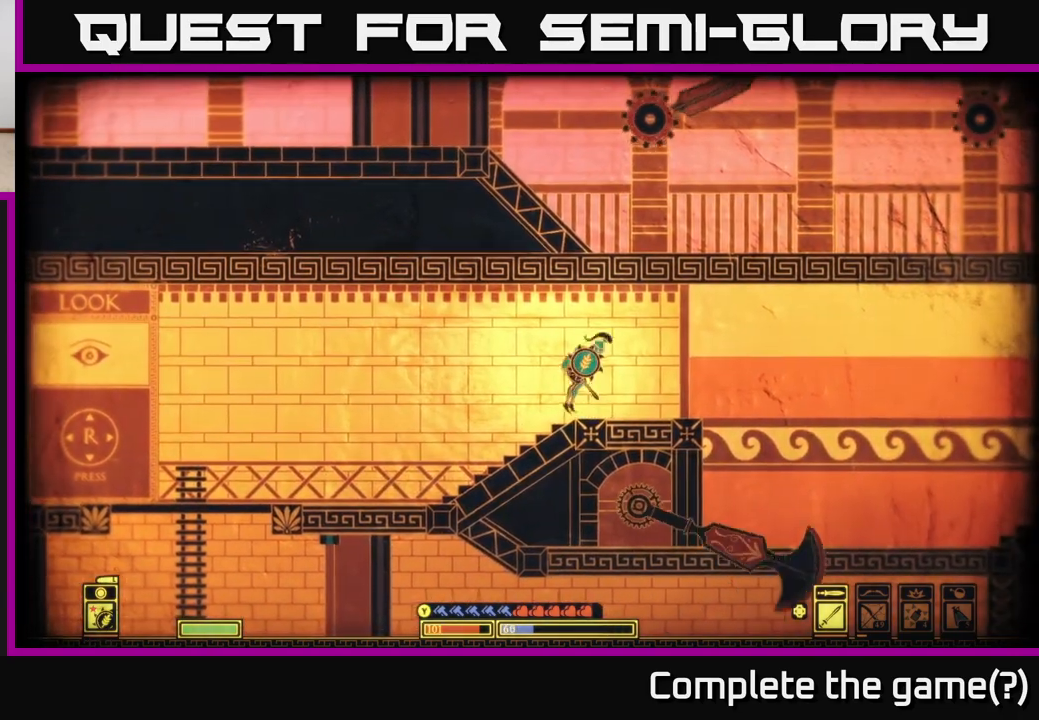
{"buttons": [], "left_stick": "left", "right_stick": "center", "events": [[117, "left_stick", "left"]]}
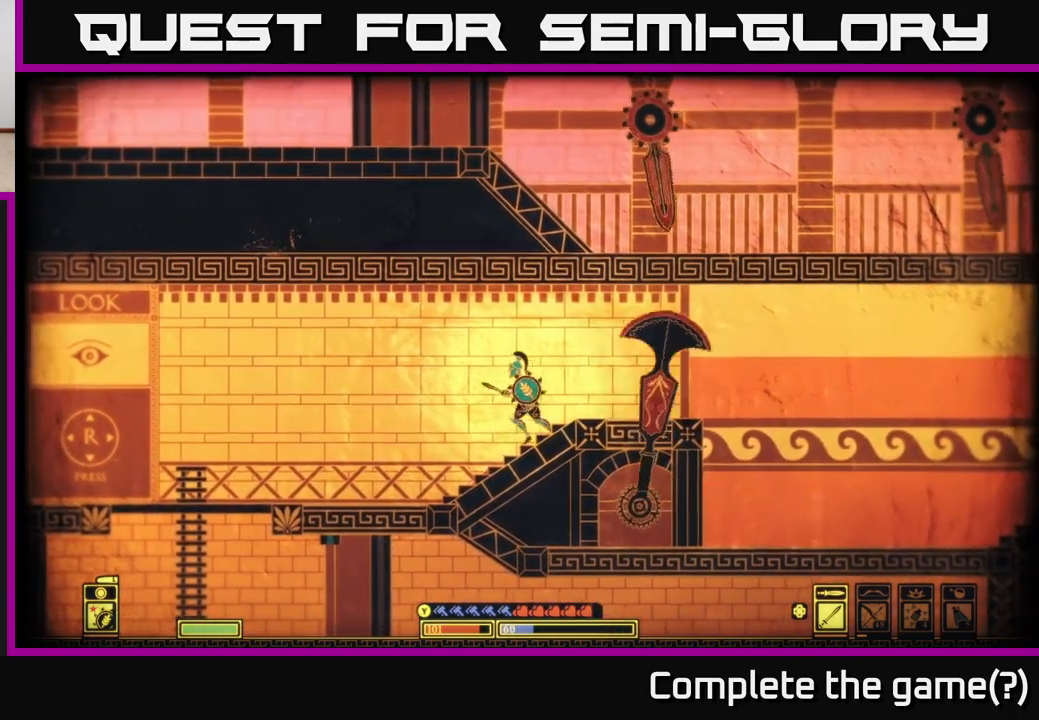
{"buttons": [], "left_stick": "left", "right_stick": "center", "events": []}
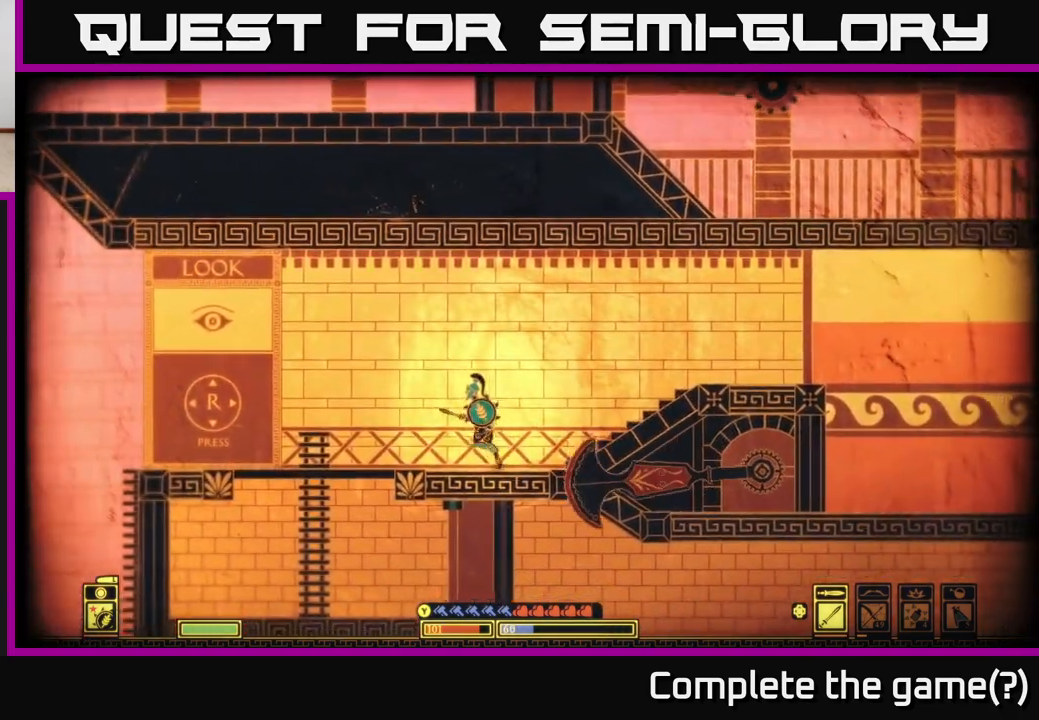
{"buttons": [], "left_stick": "left", "right_stick": "center", "events": [[367, "A", "down"], [500, "A", "up"]]}
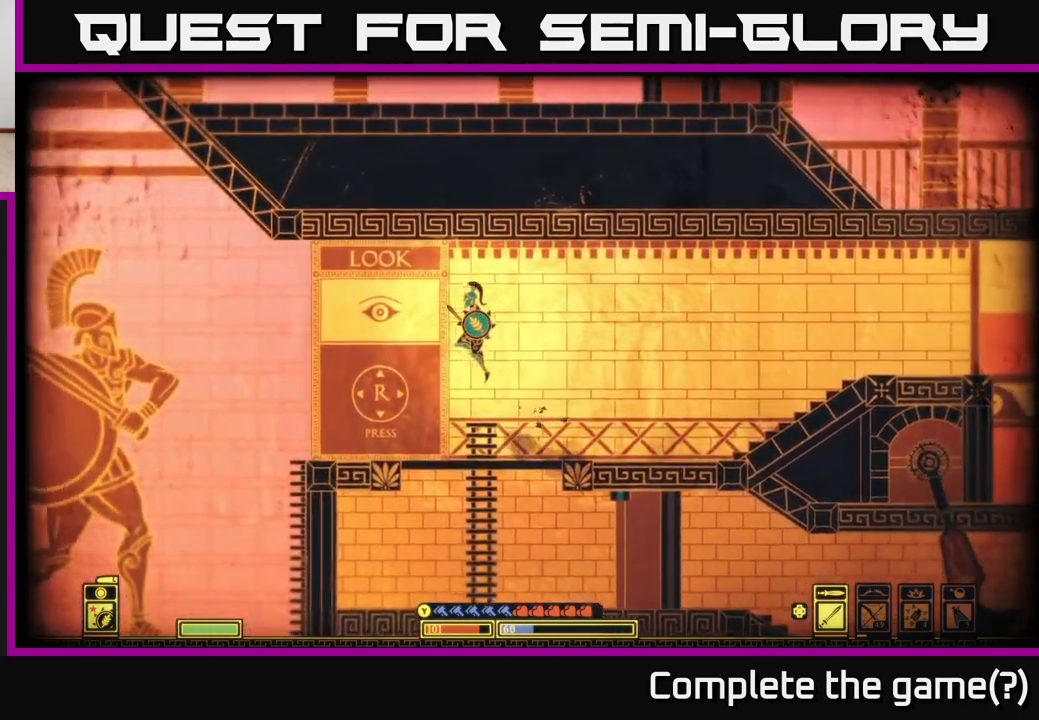
{"buttons": [], "left_stick": "left", "right_stick": "center", "events": [[183, "right_stick", "left"], [383, "right_stick", "center"]]}
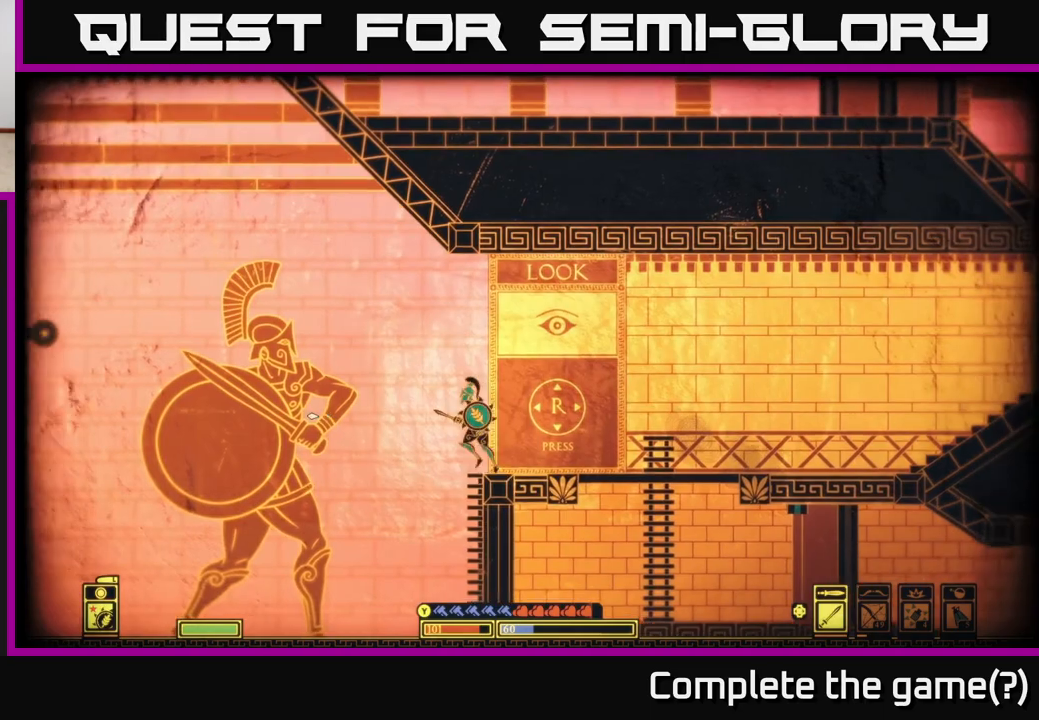
{"buttons": ["A"], "left_stick": "left", "right_stick": "center", "events": [[67, "A", "down"]]}
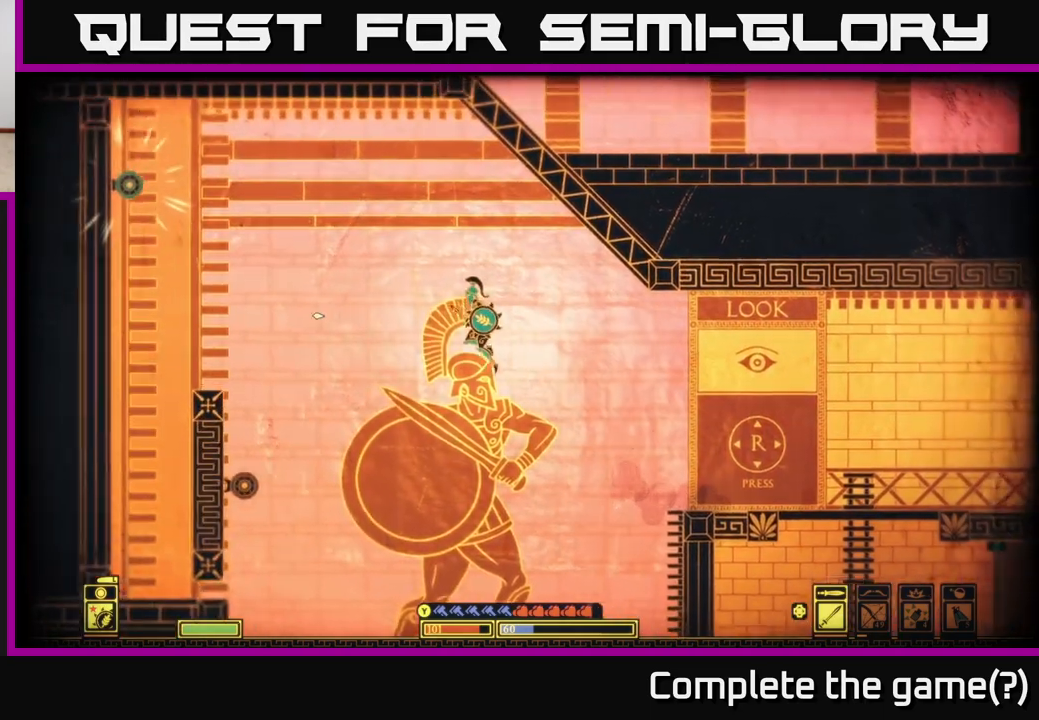
{"buttons": [], "left_stick": "left", "right_stick": "center", "events": [[83, "A", "up"]]}
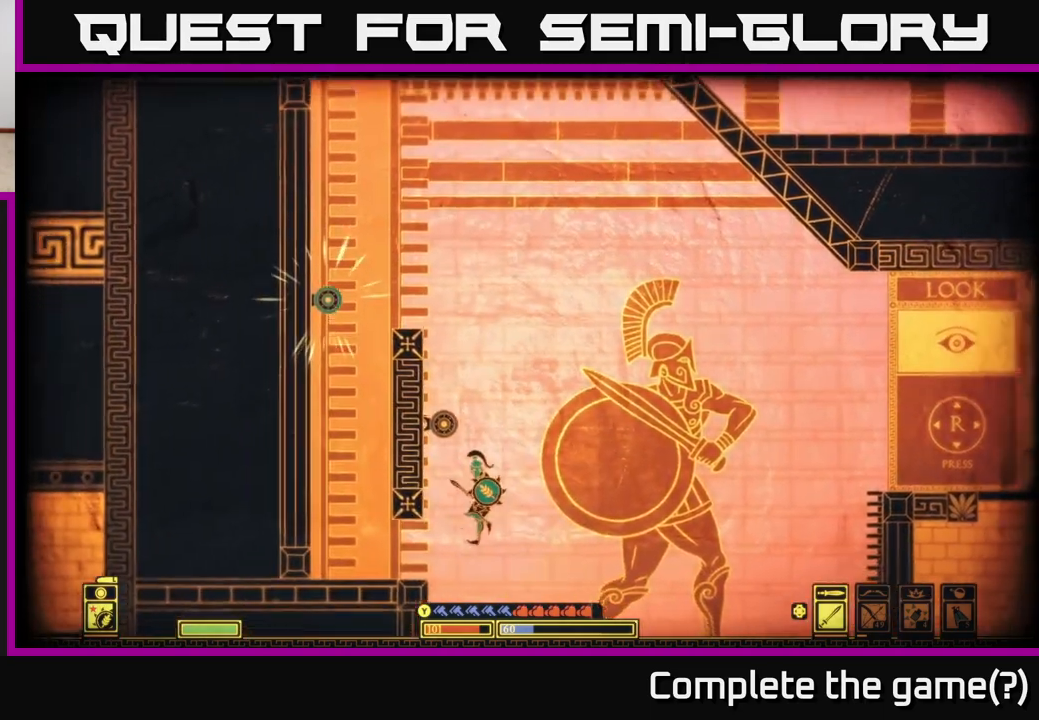
{"buttons": [], "left_stick": "center", "right_stick": "center", "events": [[133, "A", "down"], [367, "A", "up"], [417, "left_stick", "center"]]}
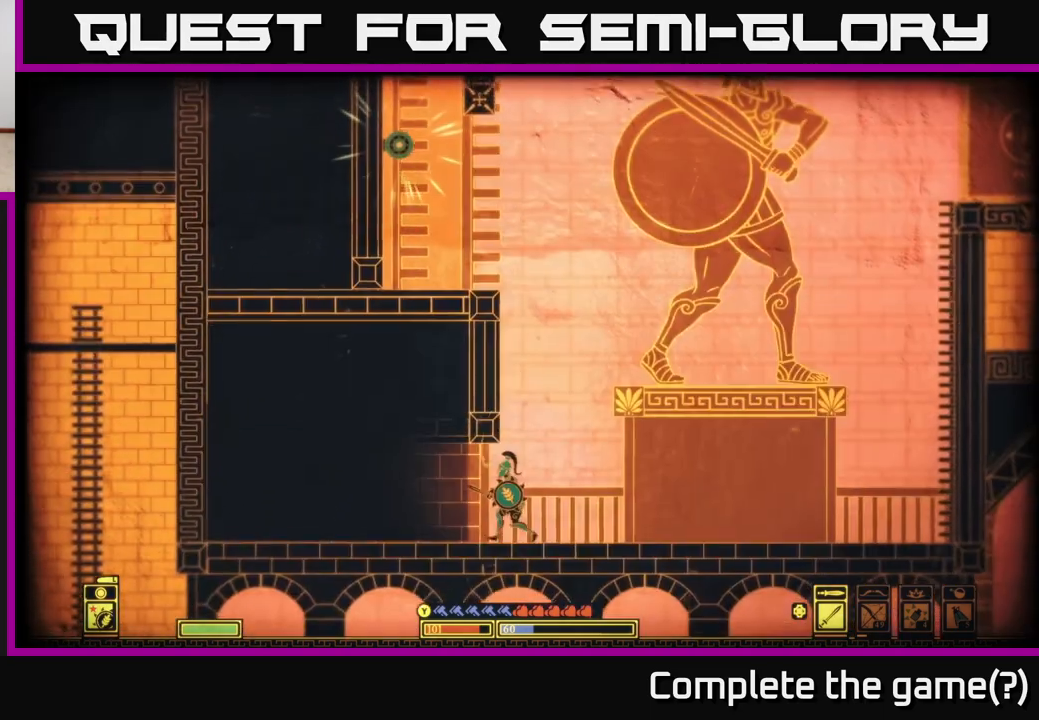
{"buttons": [], "left_stick": "right", "right_stick": "center", "events": [[83, "A", "down"], [283, "left_stick", "right"], [317, "A", "up"]]}
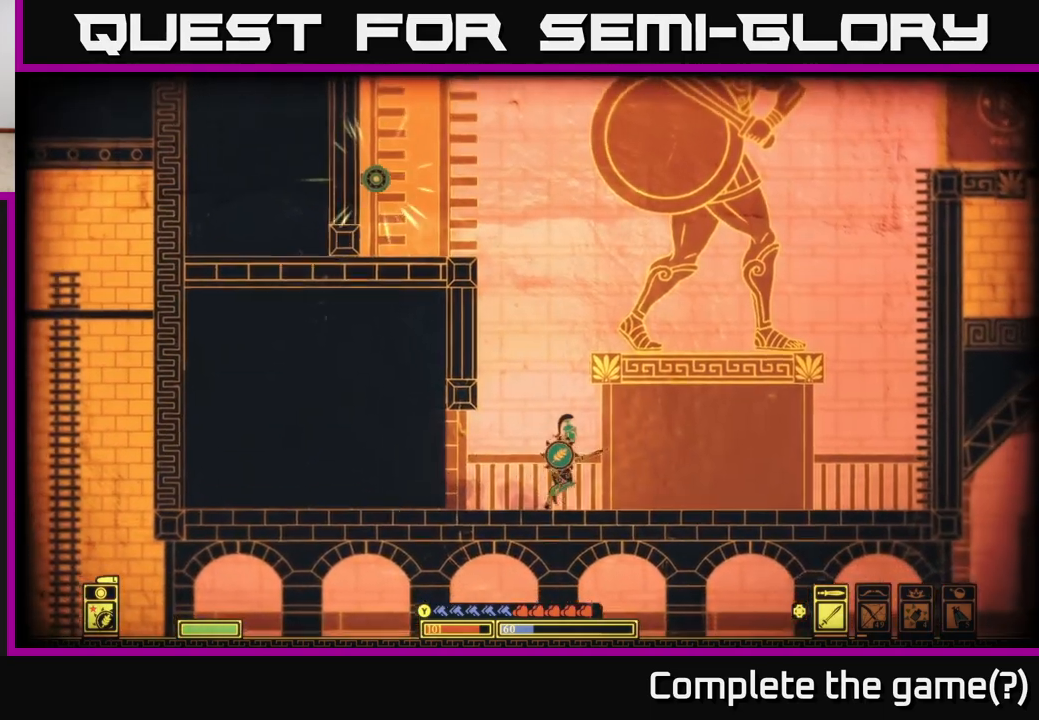
{"buttons": [], "left_stick": "right", "right_stick": "center", "events": []}
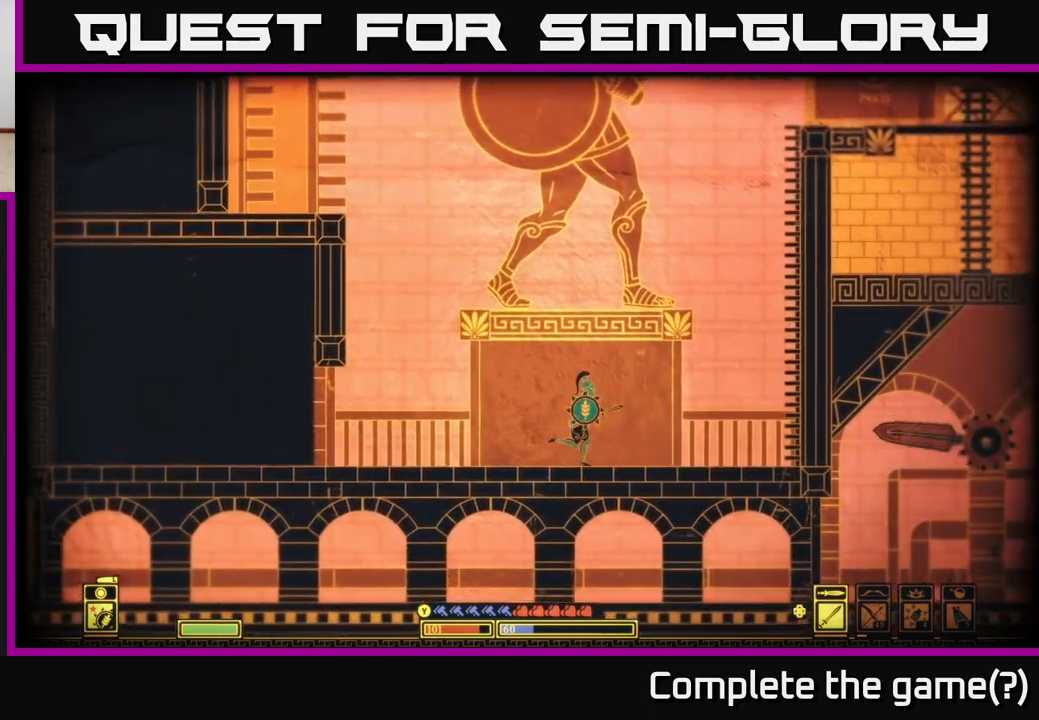
{"buttons": [], "left_stick": "right", "right_stick": "center", "events": [[217, "A", "down"], [400, "A", "up"]]}
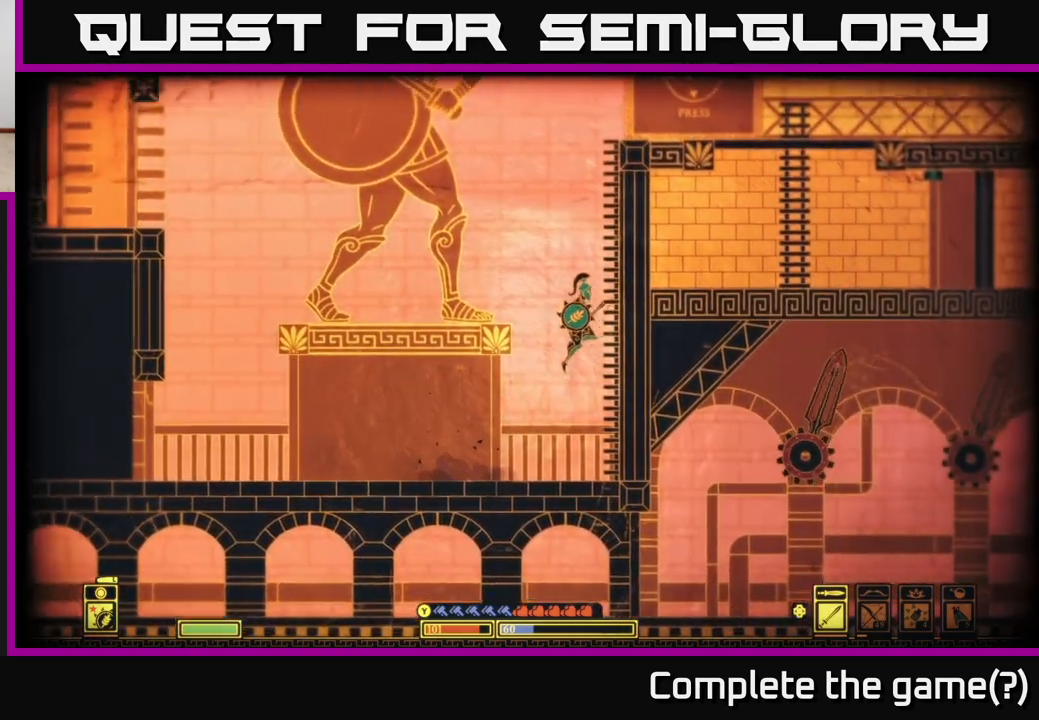
{"buttons": ["A"], "left_stick": "right", "right_stick": "center", "events": [[83, "A", "down"], [283, "A", "up"], [400, "A", "down"]]}
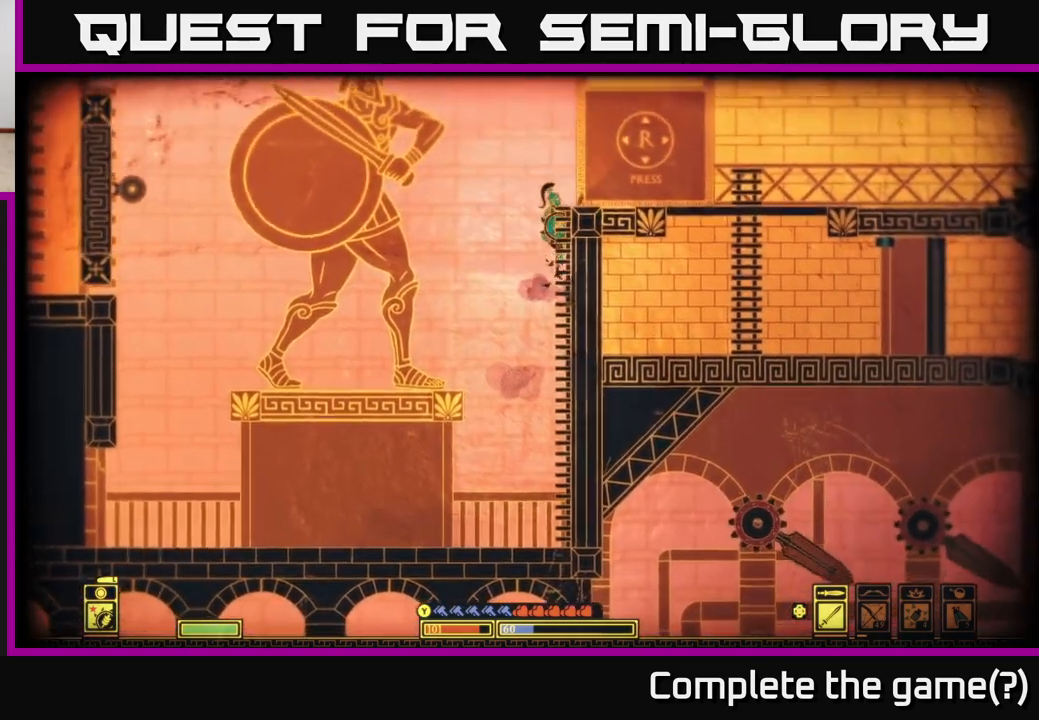
{"buttons": [], "left_stick": "right", "right_stick": "center", "events": [[100, "A", "up"], [250, "A", "down"], [383, "A", "up"]]}
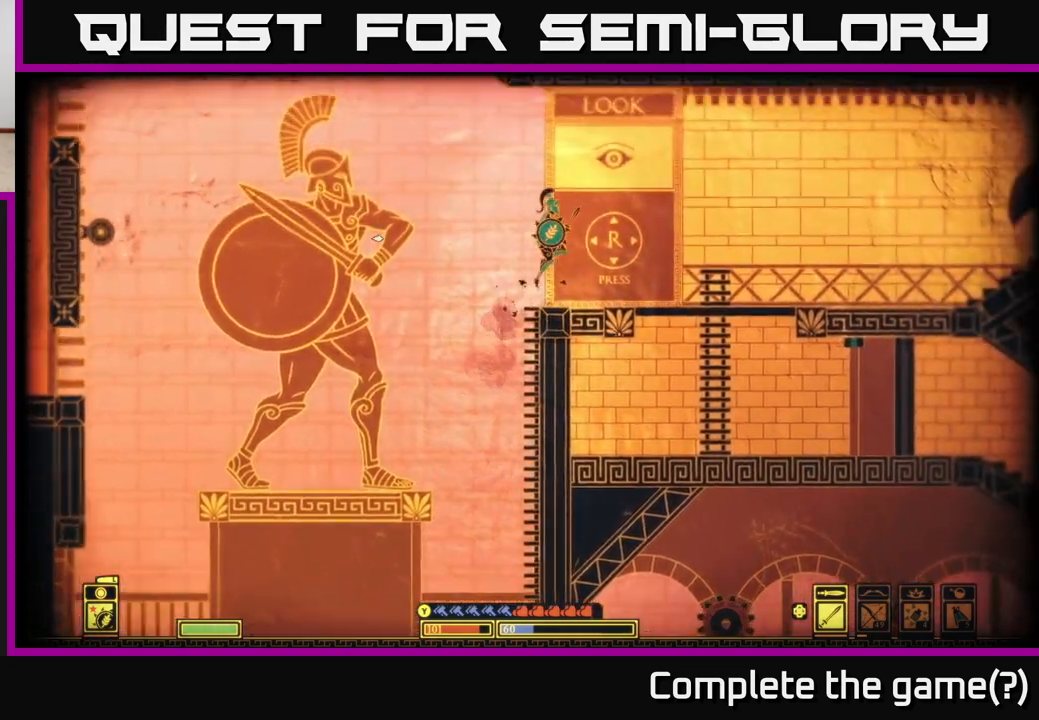
{"buttons": ["DPAD_RIGHT"], "left_stick": "center", "right_stick": "left", "events": [[17, "right_stick", "left"], [133, "left_stick", "left"], [250, "left_stick", "center"], [500, "DPAD_RIGHT", "down"]]}
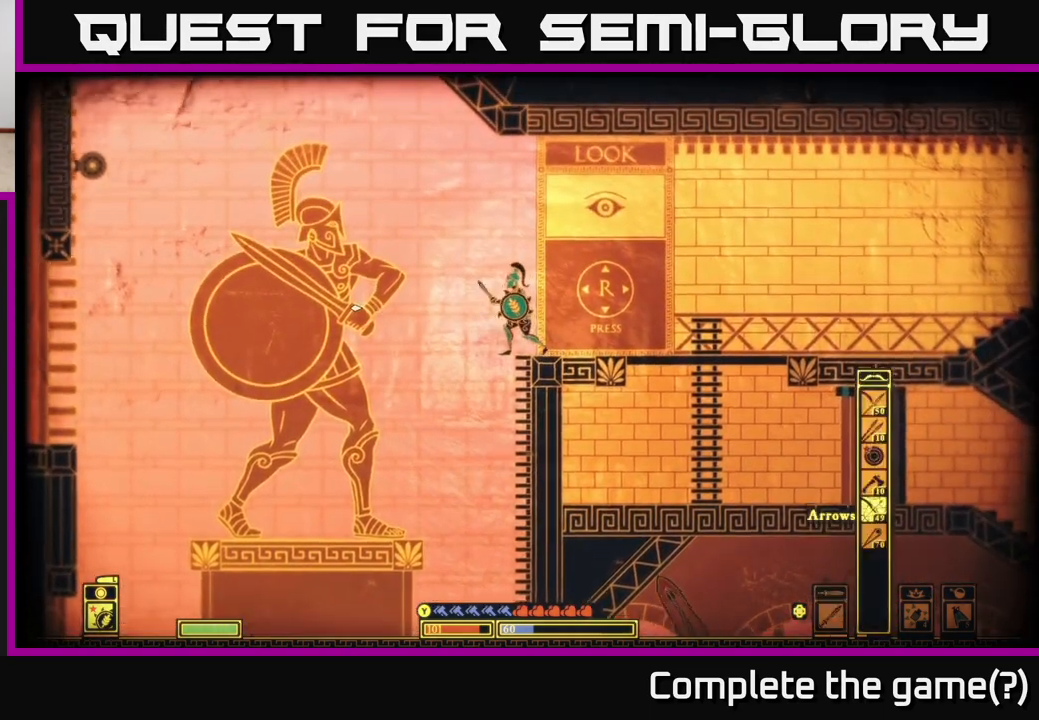
{"buttons": [], "left_stick": "center", "right_stick": "left", "events": [[100, "DPAD_RIGHT", "up"]]}
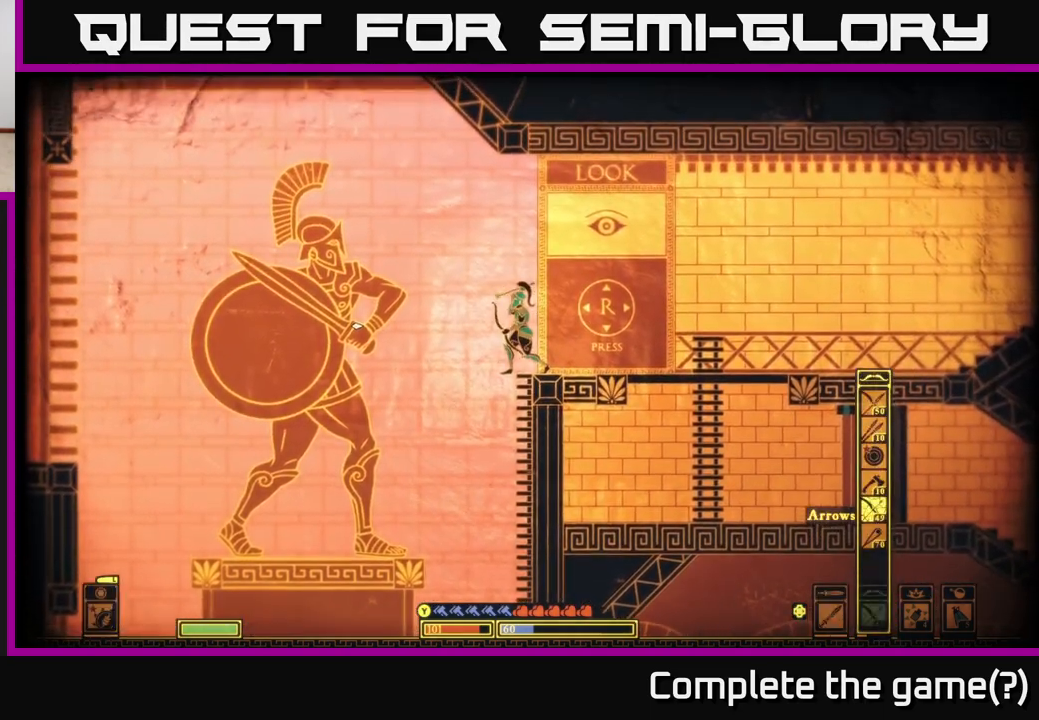
{"buttons": ["R2"], "left_stick": "center", "right_stick": "left", "events": [[183, "R2", "down"]]}
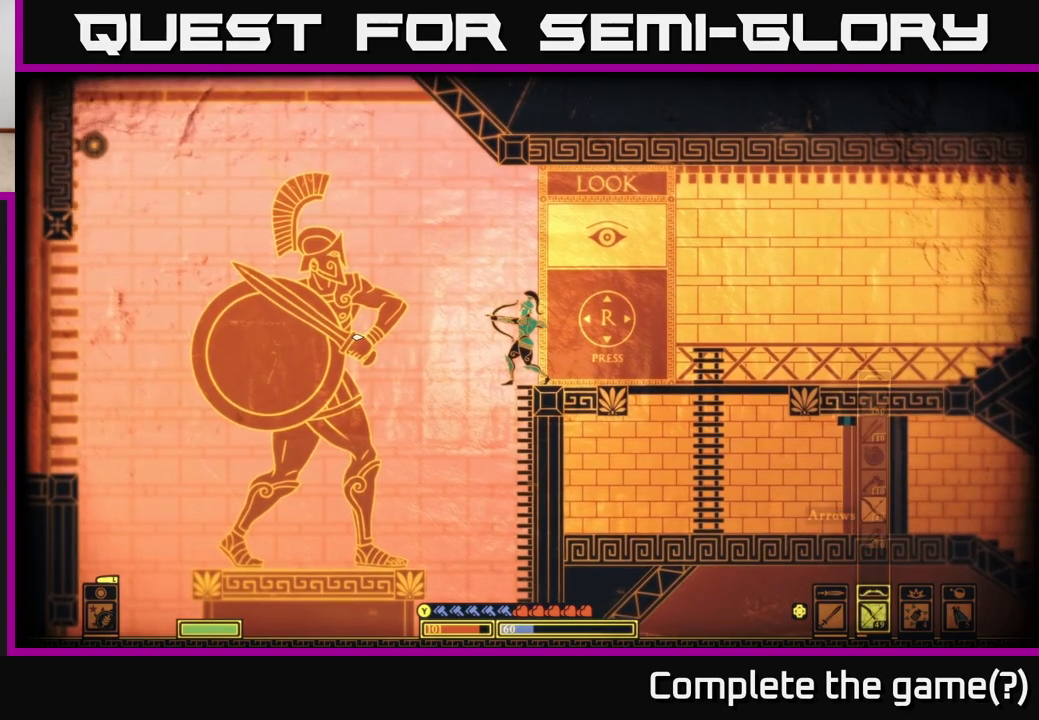
{"buttons": ["R2"], "left_stick": "center", "right_stick": "left", "events": []}
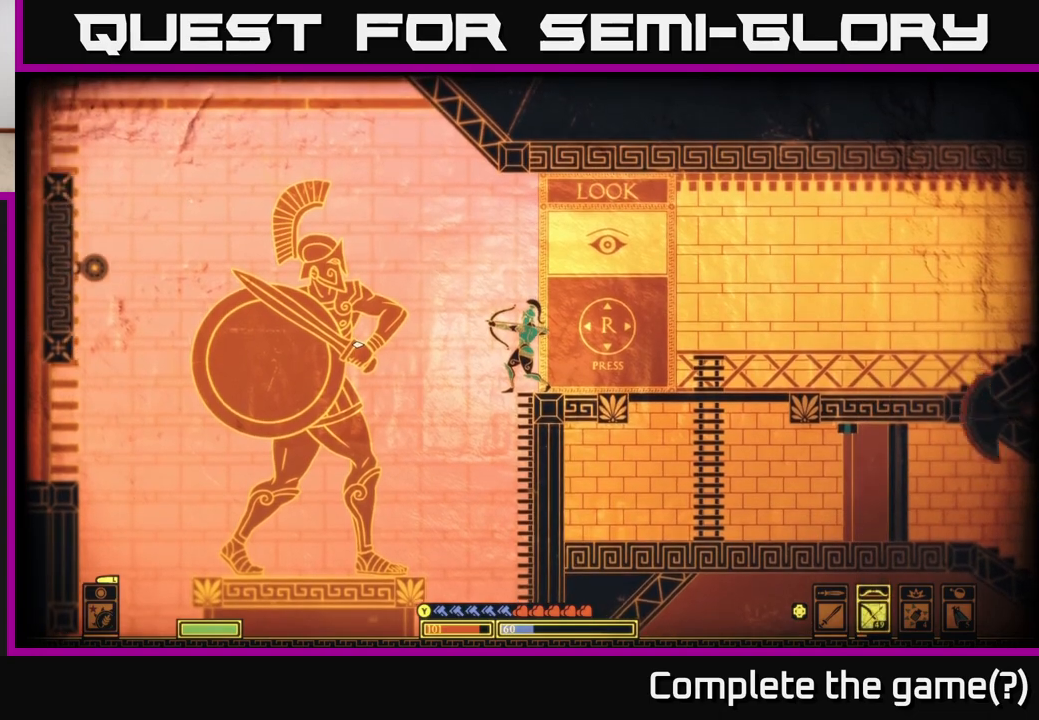
{"buttons": ["R2"], "left_stick": "center", "right_stick": "left", "events": []}
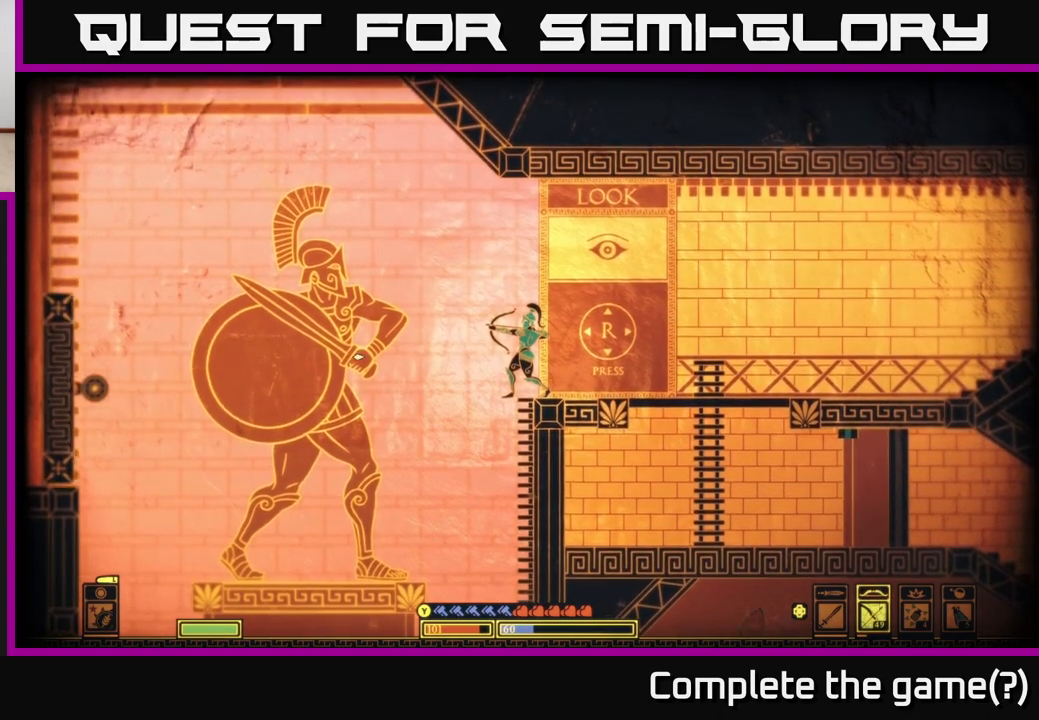
{"buttons": ["R2"], "left_stick": "center", "right_stick": "left", "events": []}
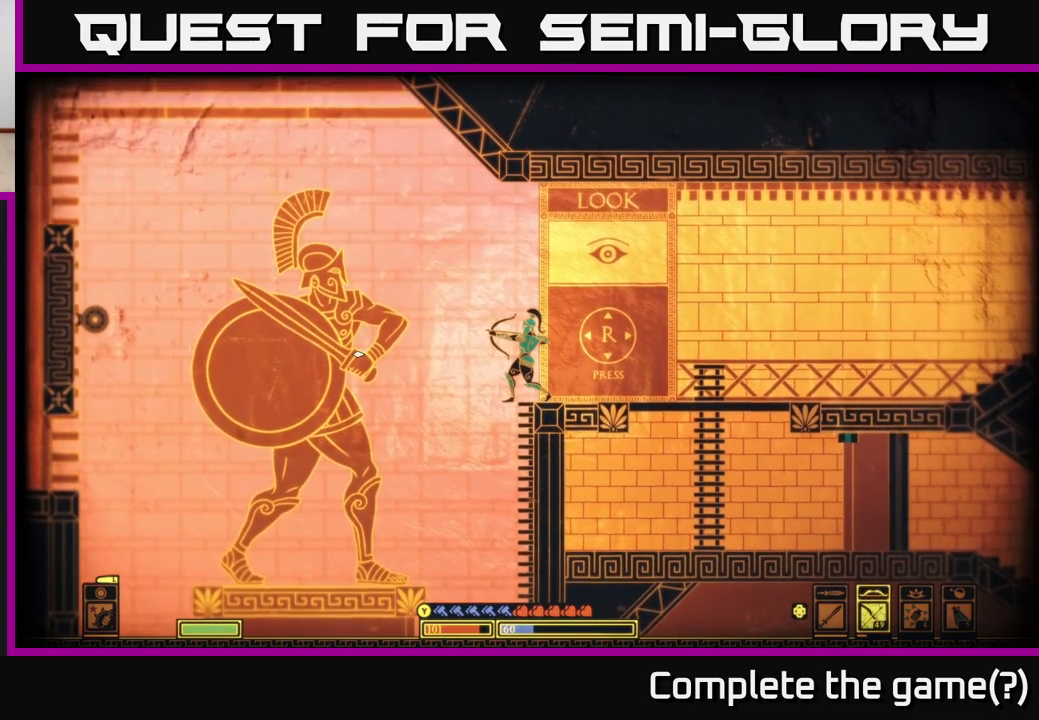
{"buttons": ["R2"], "left_stick": "center", "right_stick": "left", "events": []}